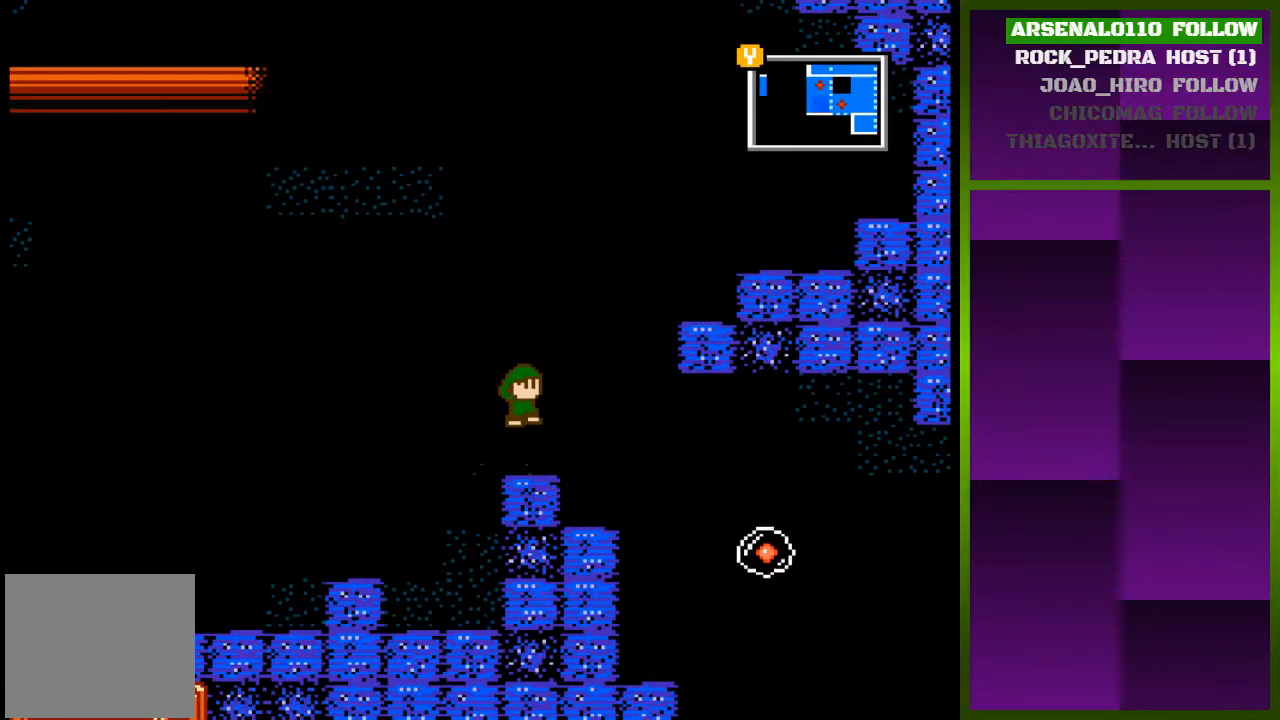
Gameplay with a controller (PlayStation layout); each line is a JSON object with the inputs held at the frame after it. "events" lists button and stick changes between this image and that frame as [ms after this image, input, new state], when the widget could be followed in between. Not read: left_stick right_stick.
{"buttons": ["CROSS", "DPAD_RIGHT"], "events": [[200, "DPAD_RIGHT", "down"], [267, "CROSS", "up"], [400, "CROSS", "down"]]}
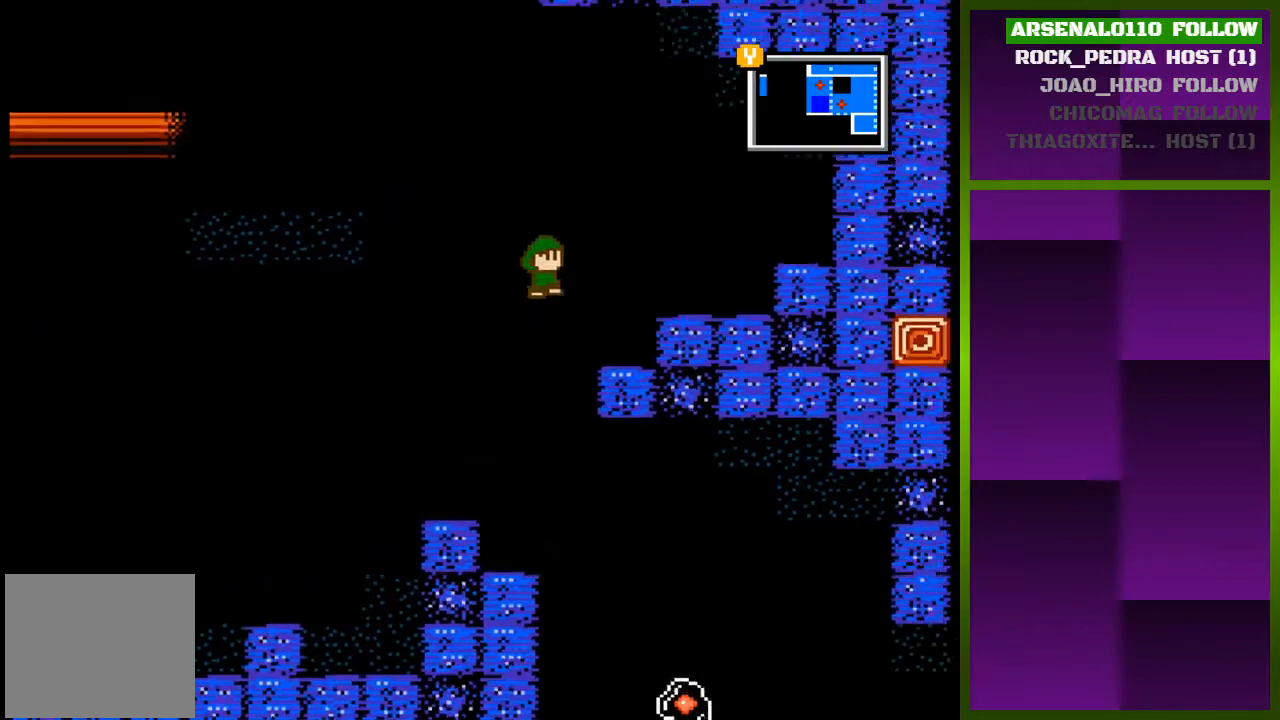
{"buttons": [], "events": [[33, "CROSS", "up"], [200, "DPAD_RIGHT", "up"], [267, "DPAD_LEFT", "down"], [433, "DPAD_LEFT", "up"]]}
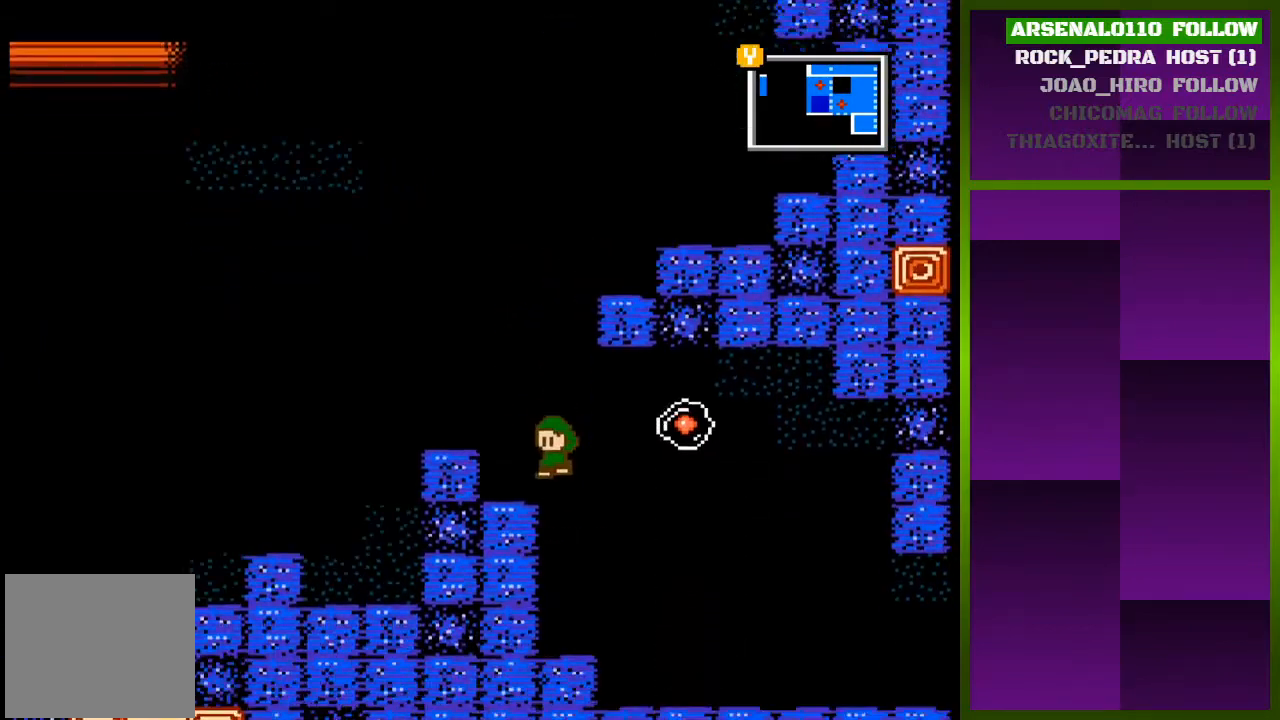
{"buttons": ["DPAD_RIGHT"], "events": [[33, "DPAD_RIGHT", "down"]]}
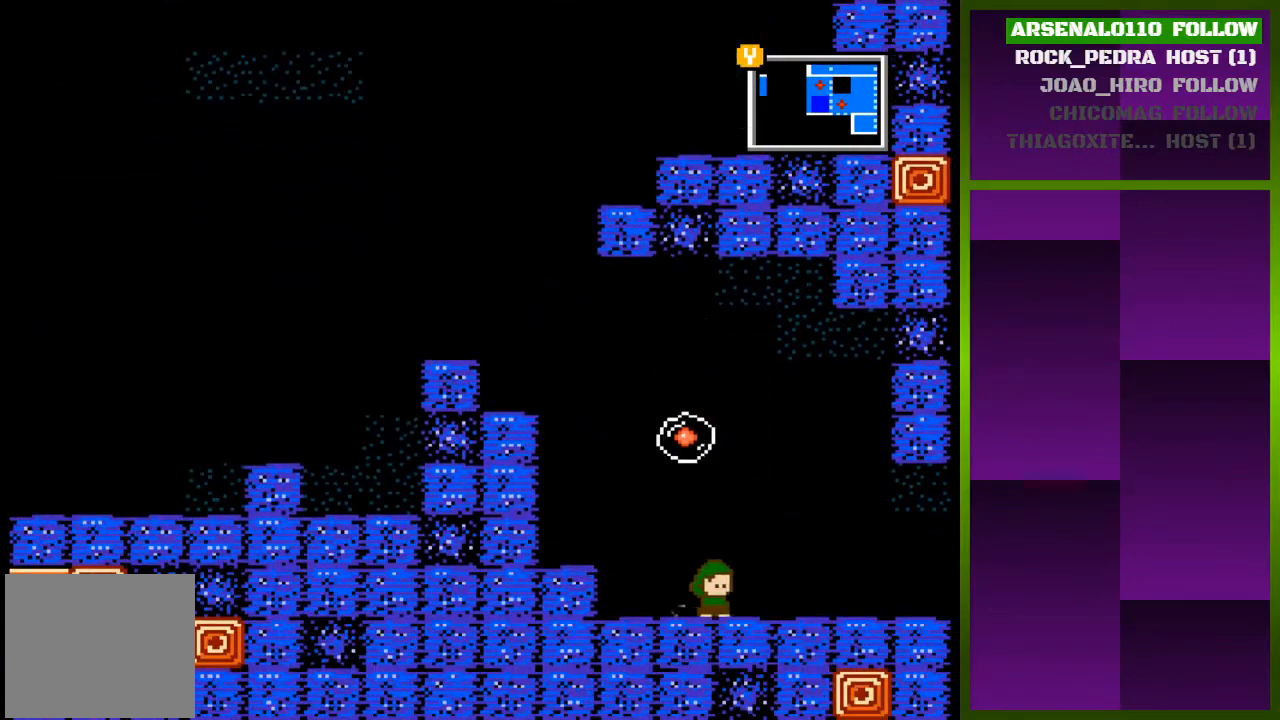
{"buttons": ["DPAD_RIGHT"], "events": []}
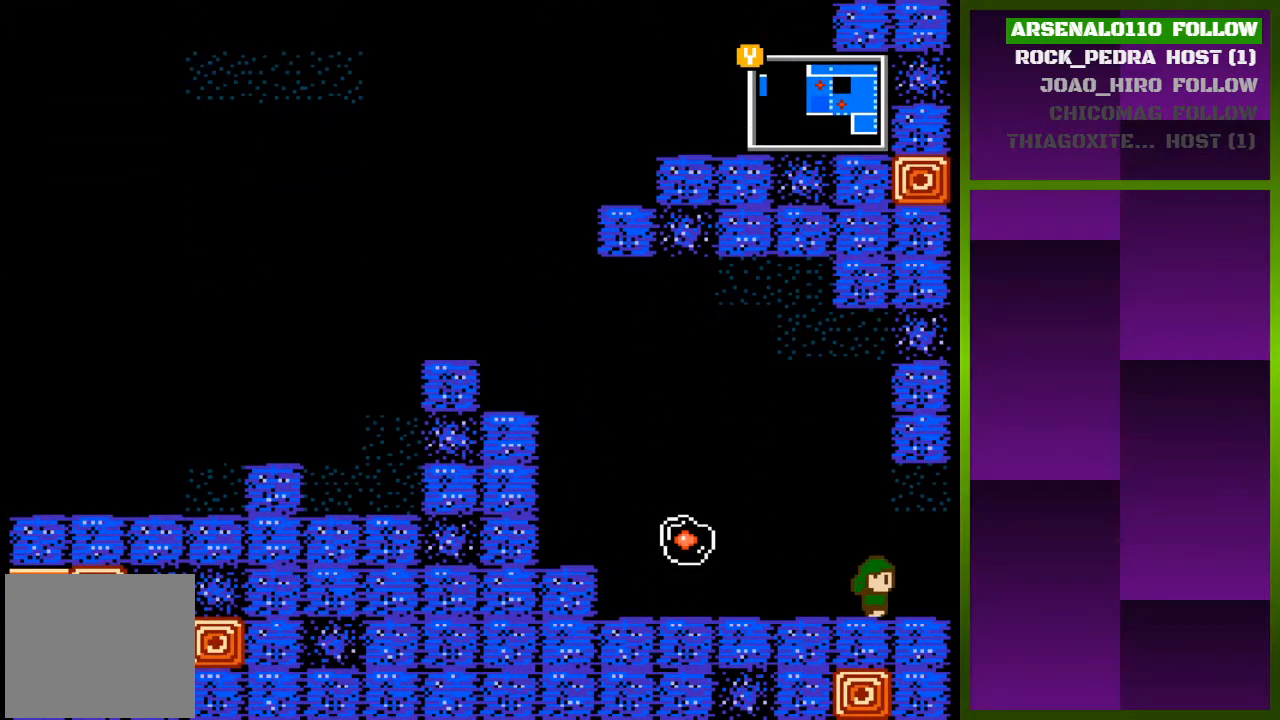
{"buttons": [], "events": [[400, "DPAD_RIGHT", "up"]]}
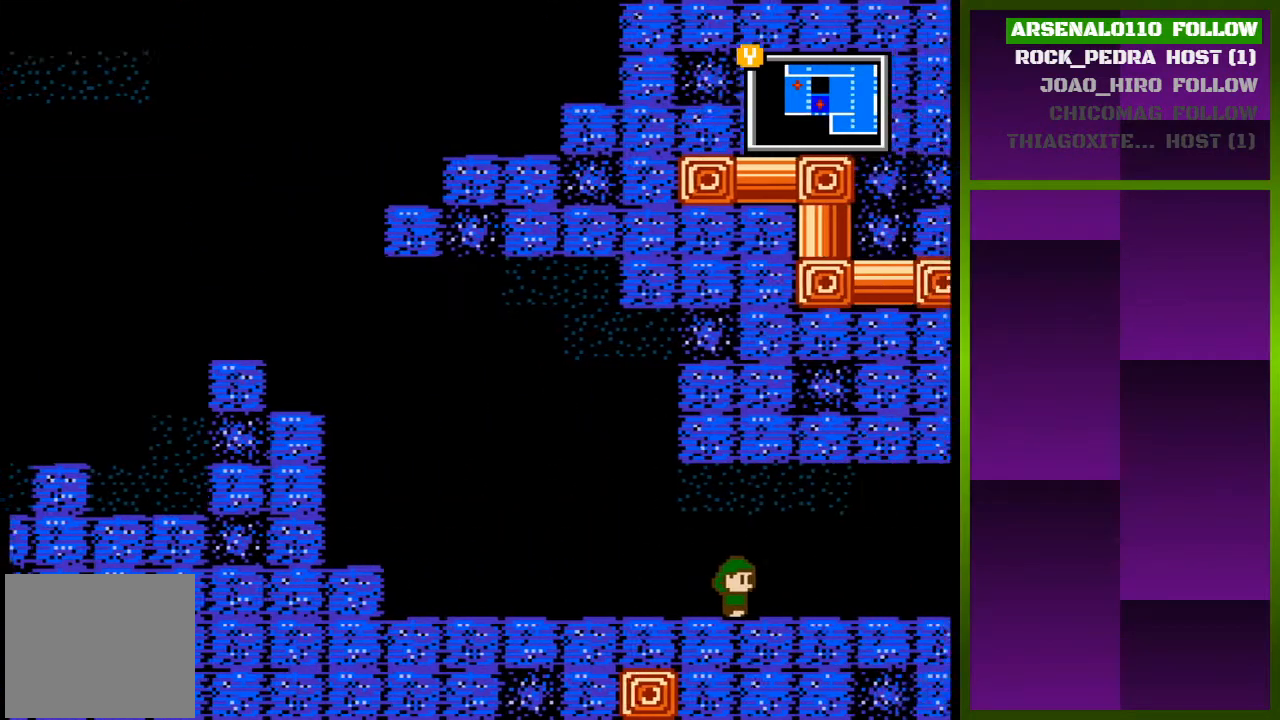
{"buttons": ["DPAD_RIGHT"], "events": [[300, "DPAD_RIGHT", "down"]]}
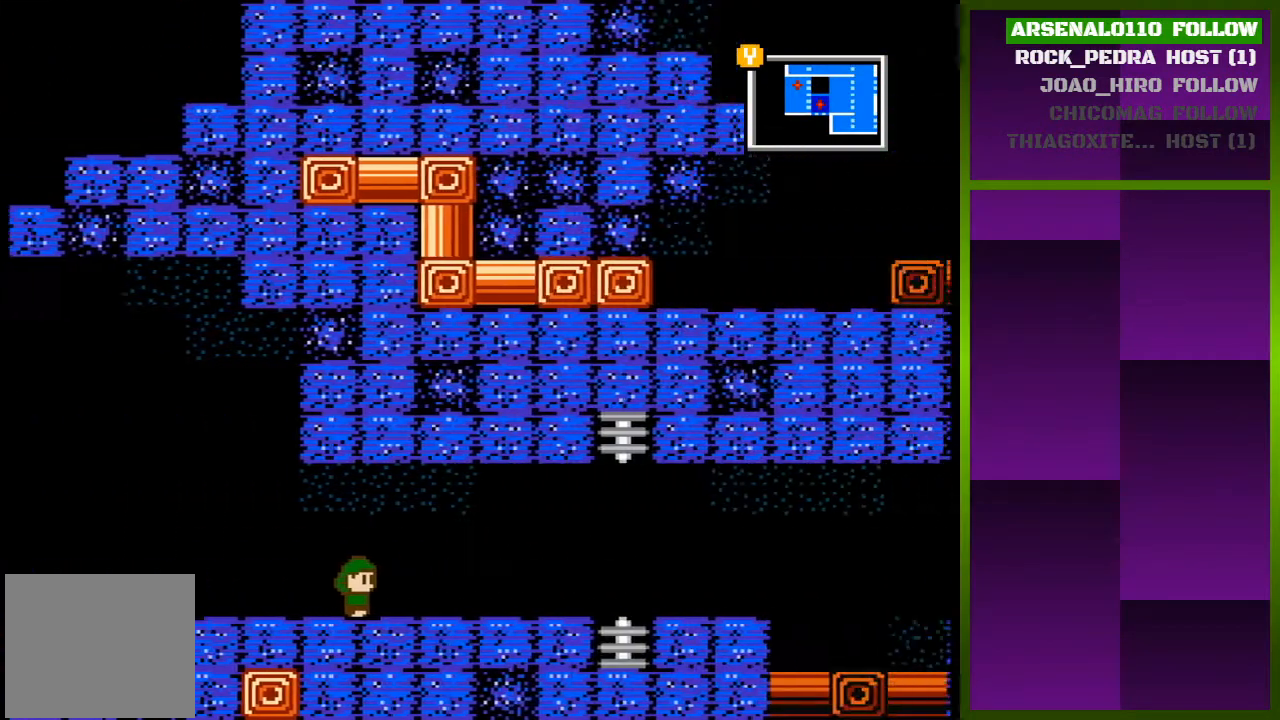
{"buttons": ["DPAD_RIGHT"], "events": []}
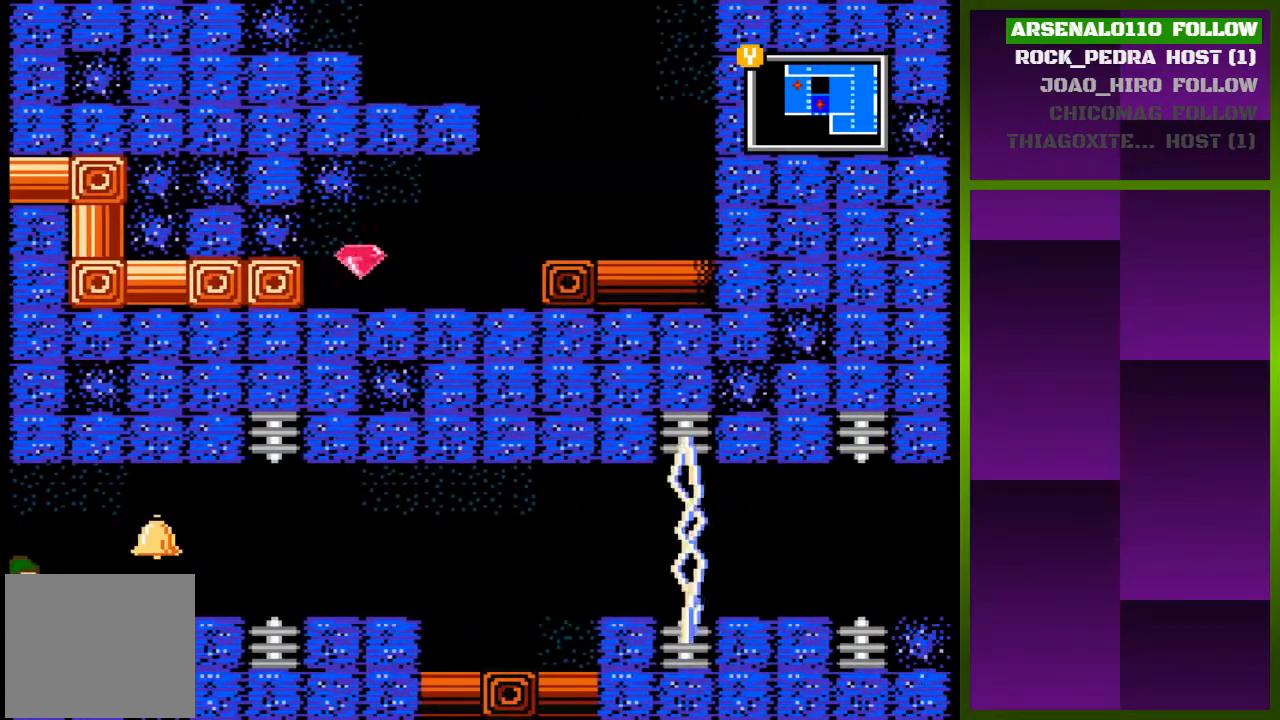
{"buttons": ["DPAD_RIGHT"], "events": []}
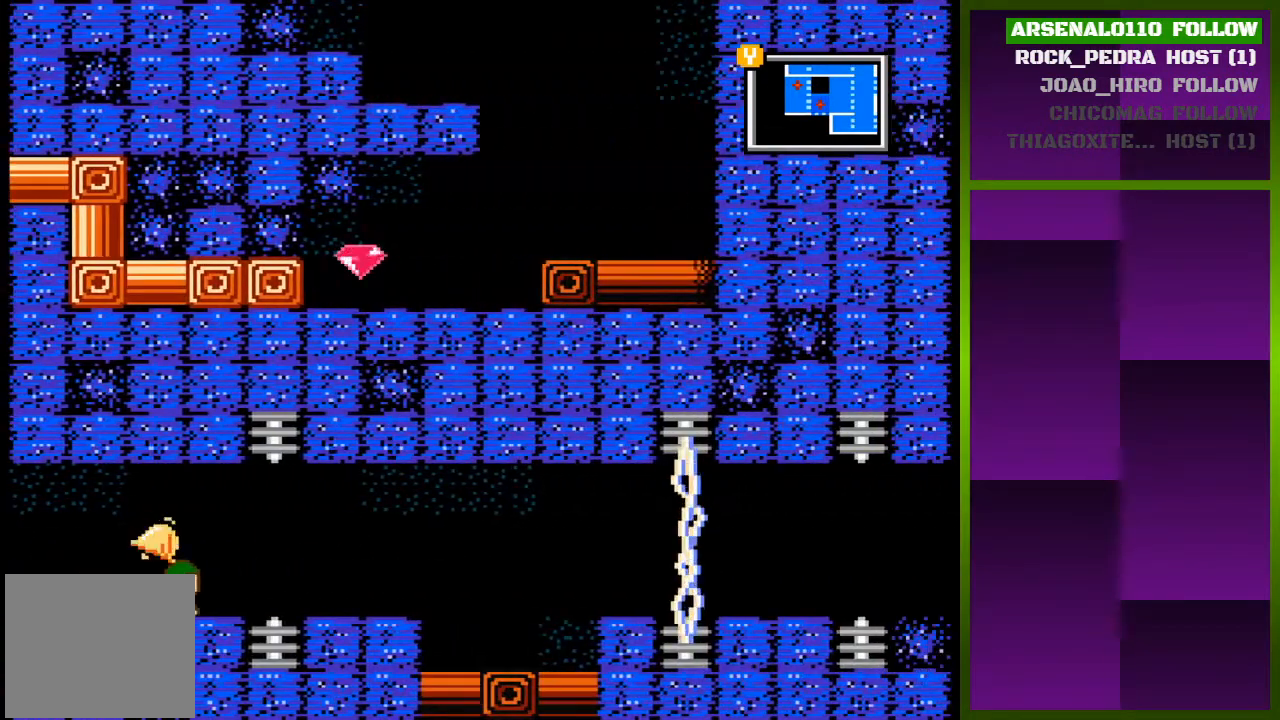
{"buttons": ["DPAD_RIGHT"], "events": []}
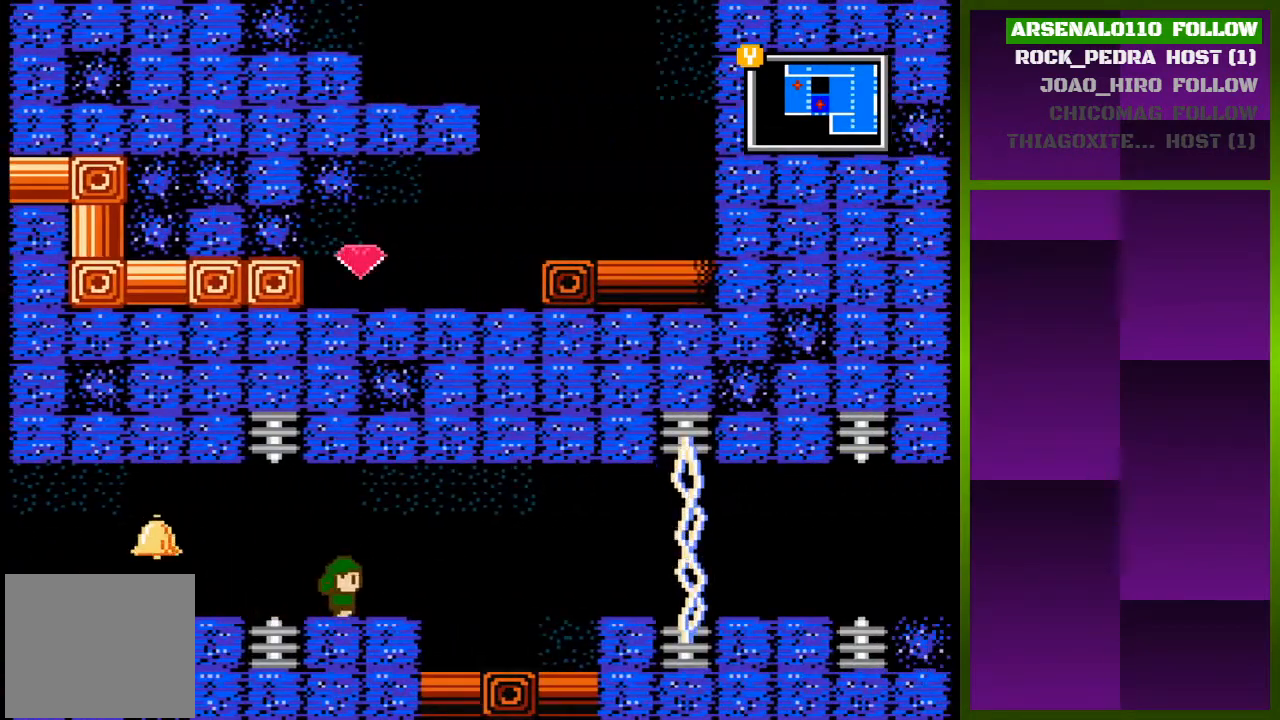
{"buttons": ["DPAD_RIGHT"], "events": []}
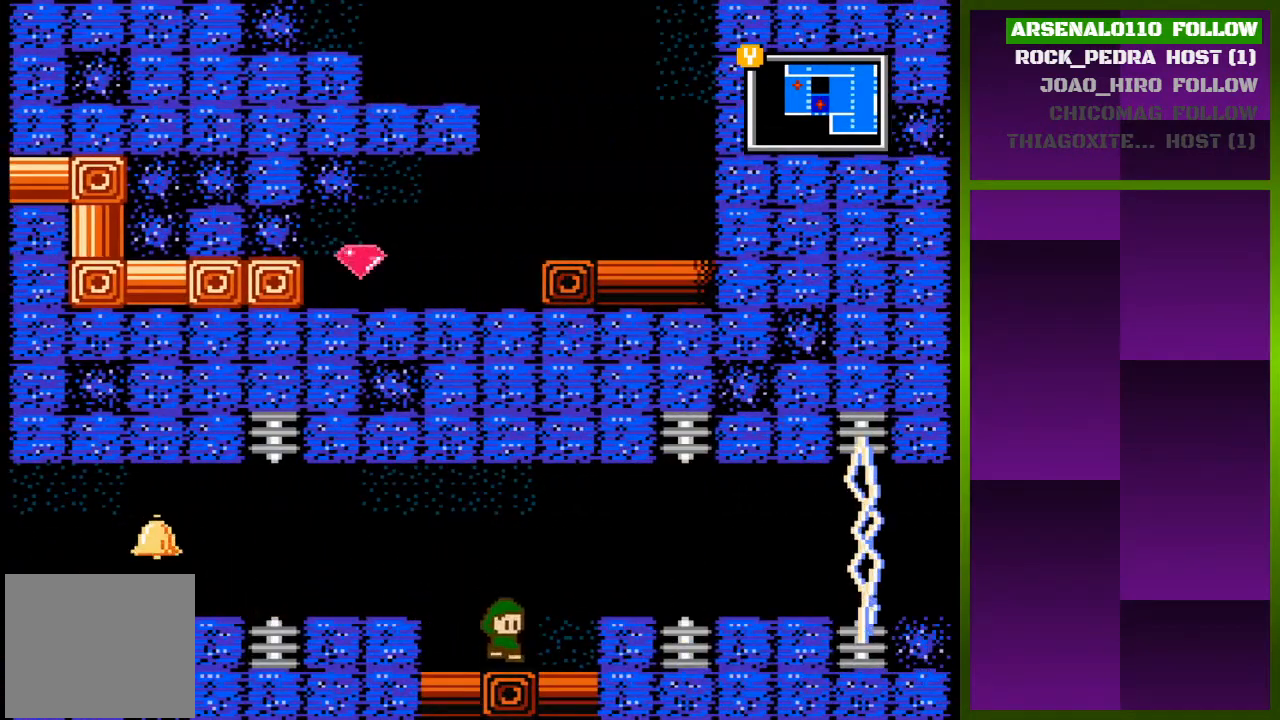
{"buttons": [], "events": [[33, "DPAD_RIGHT", "up"], [200, "DPAD_DOWN", "down"], [333, "DPAD_DOWN", "up"]]}
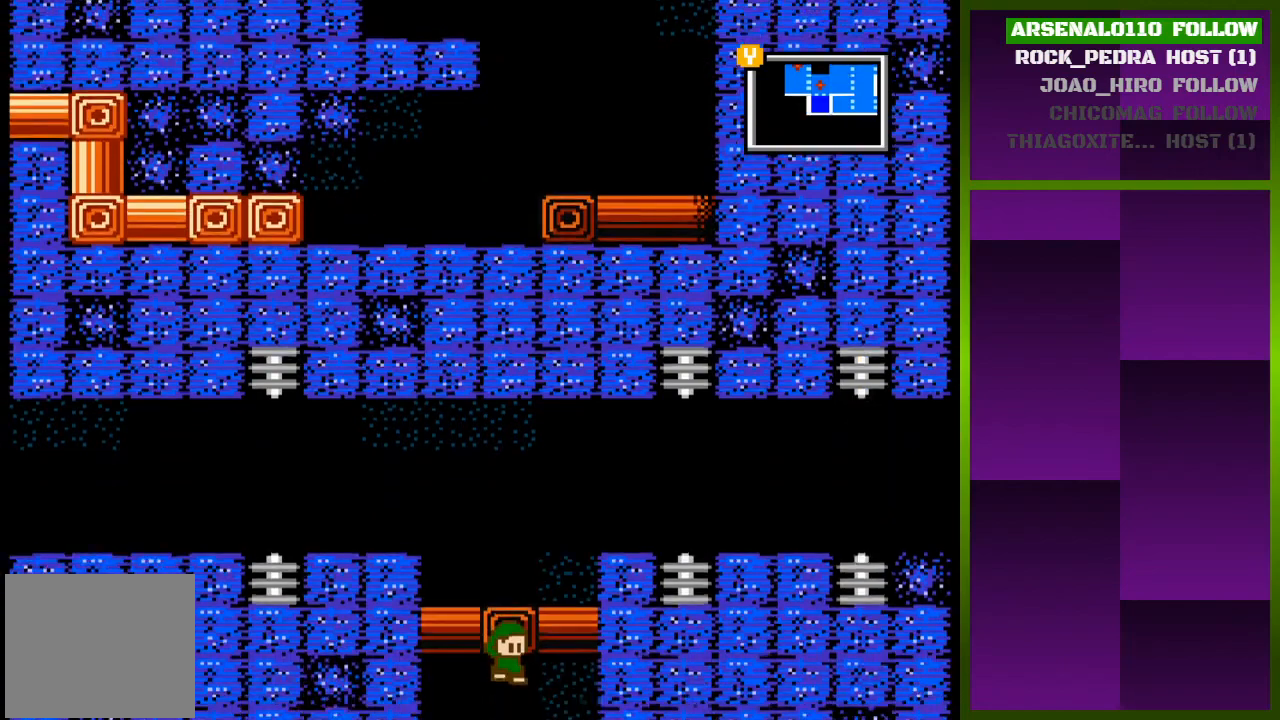
{"buttons": [], "events": []}
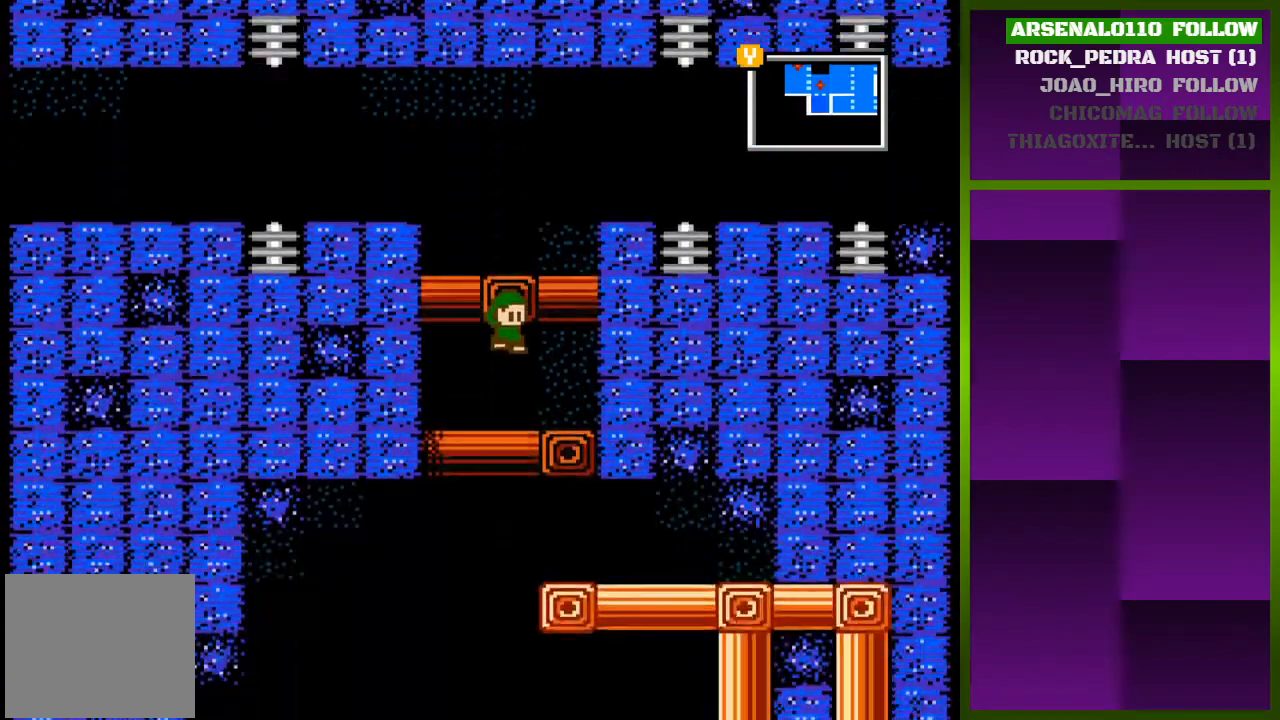
{"buttons": [], "events": []}
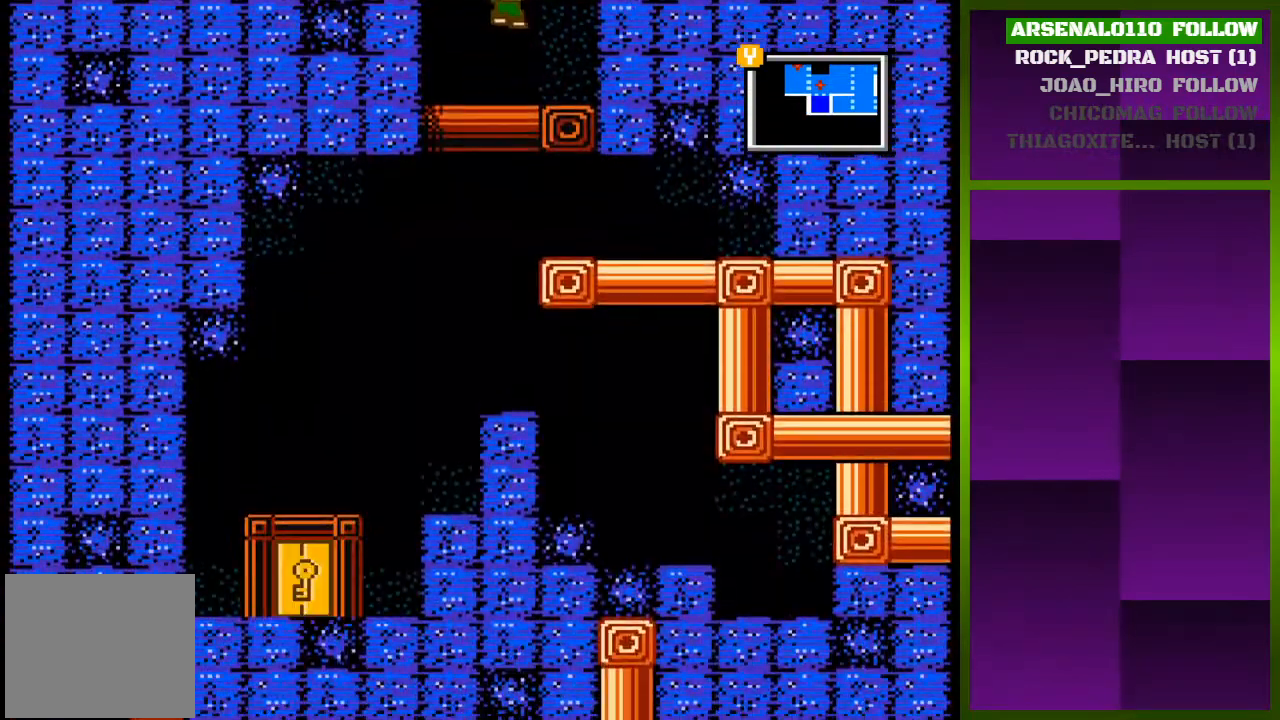
{"buttons": ["DPAD_LEFT"], "events": [[167, "DPAD_DOWN", "down"], [333, "DPAD_DOWN", "up"], [467, "DPAD_LEFT", "down"]]}
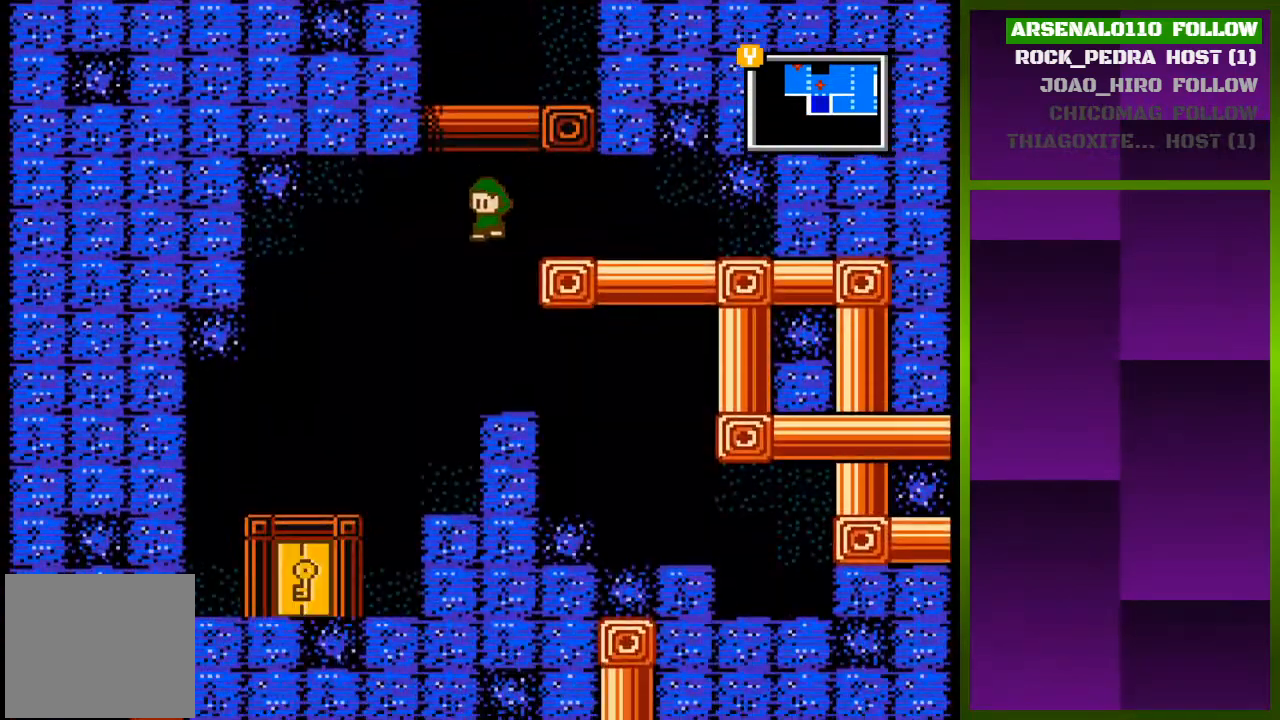
{"buttons": ["DPAD_LEFT"], "events": []}
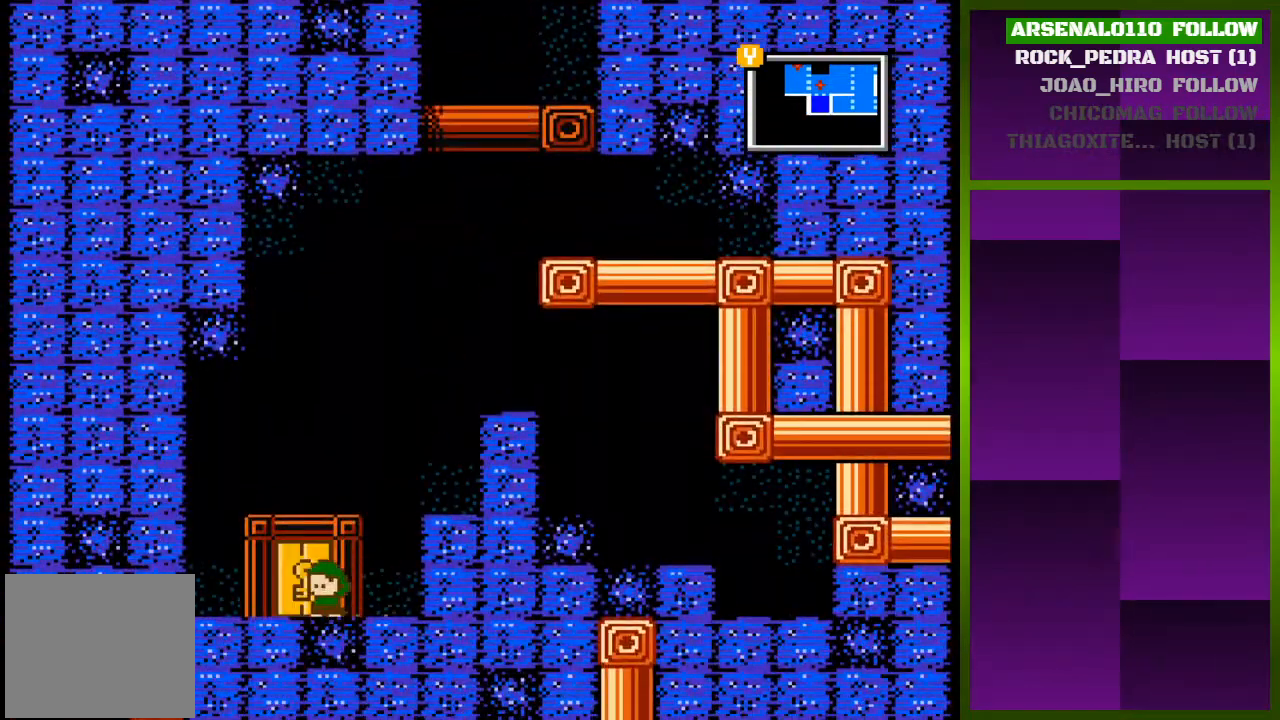
{"buttons": [], "events": [[200, "DPAD_LEFT", "up"], [300, "DPAD_UP", "down"], [433, "DPAD_UP", "up"]]}
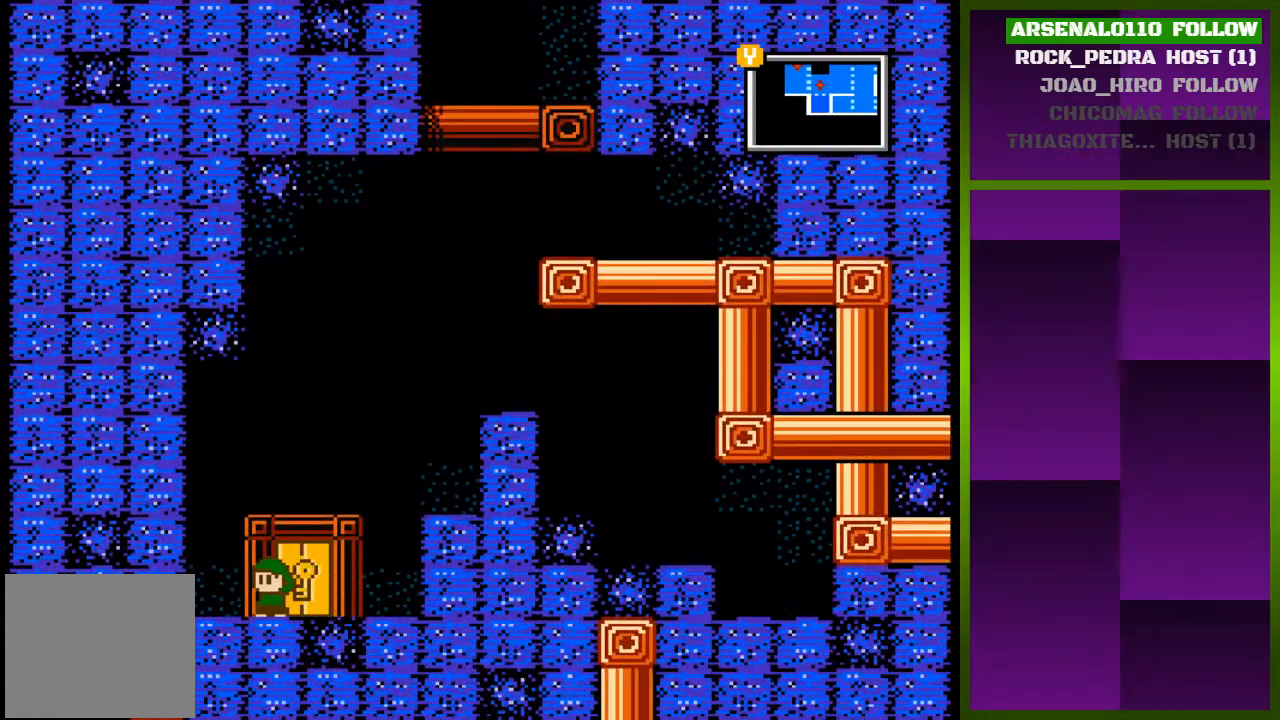
{"buttons": [], "events": [[67, "DPAD_RIGHT", "down"], [200, "DPAD_RIGHT", "up"], [367, "DPAD_UP", "down"], [467, "DPAD_UP", "up"]]}
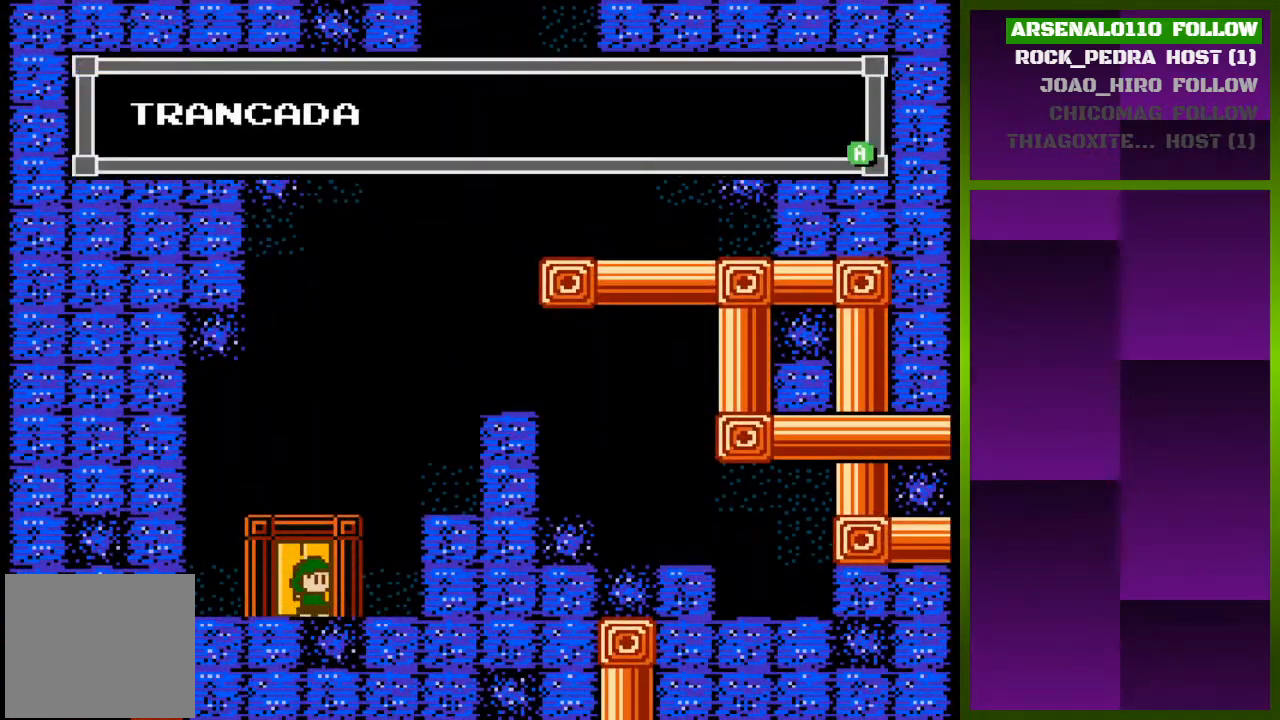
{"buttons": [], "events": [[67, "CROSS", "down"], [200, "CROSS", "up"], [367, "CROSS", "down"], [500, "CROSS", "up"]]}
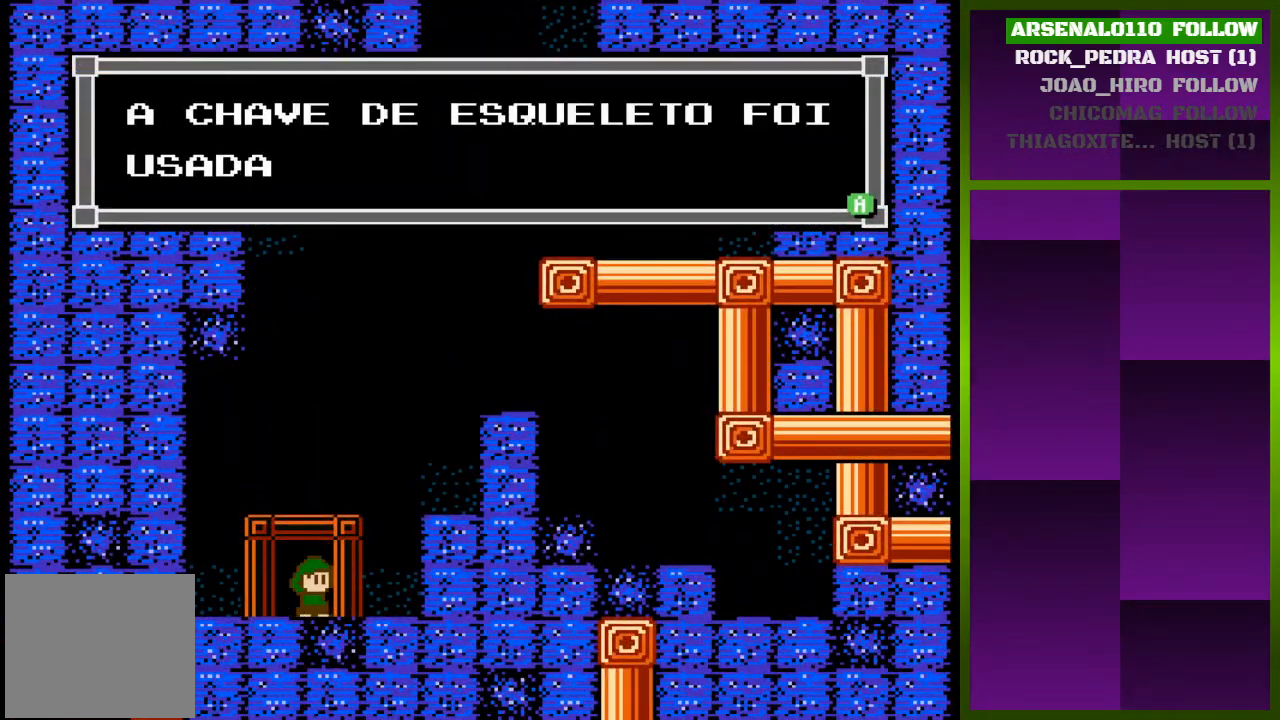
{"buttons": [], "events": [[167, "CROSS", "down"], [267, "CROSS", "up"], [333, "DPAD_UP", "down"], [500, "DPAD_UP", "up"]]}
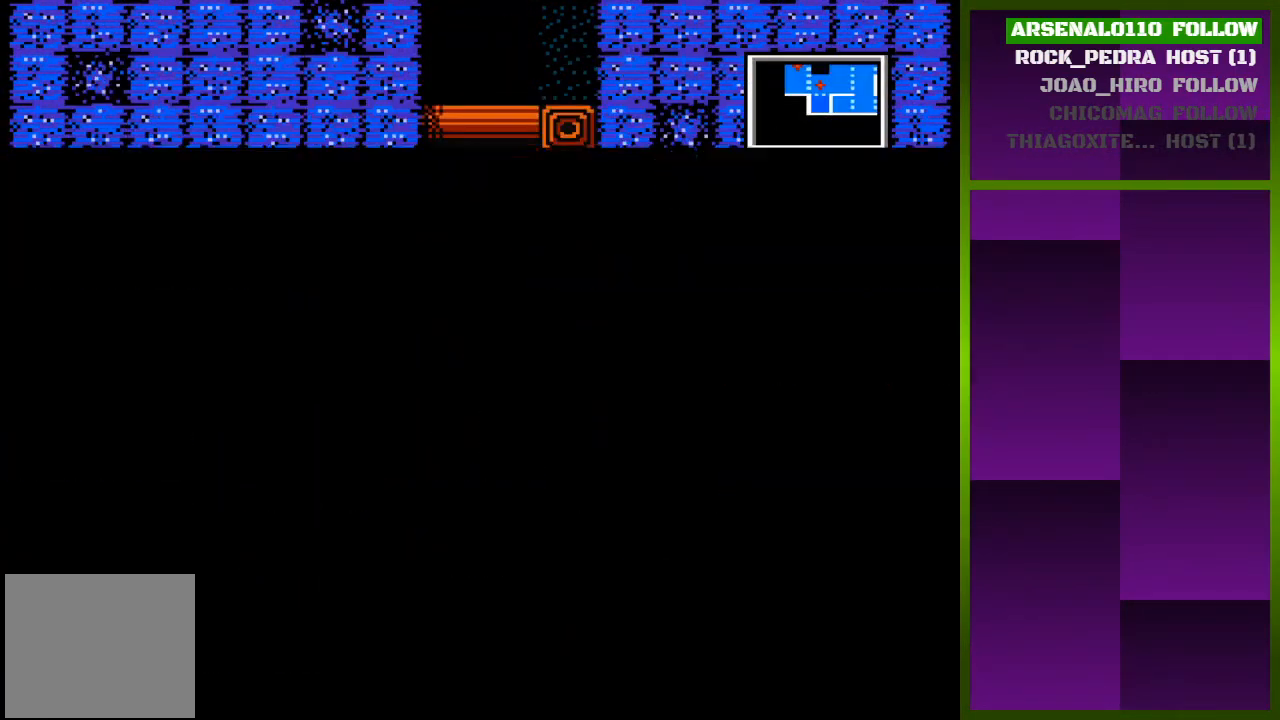
{"buttons": [], "events": []}
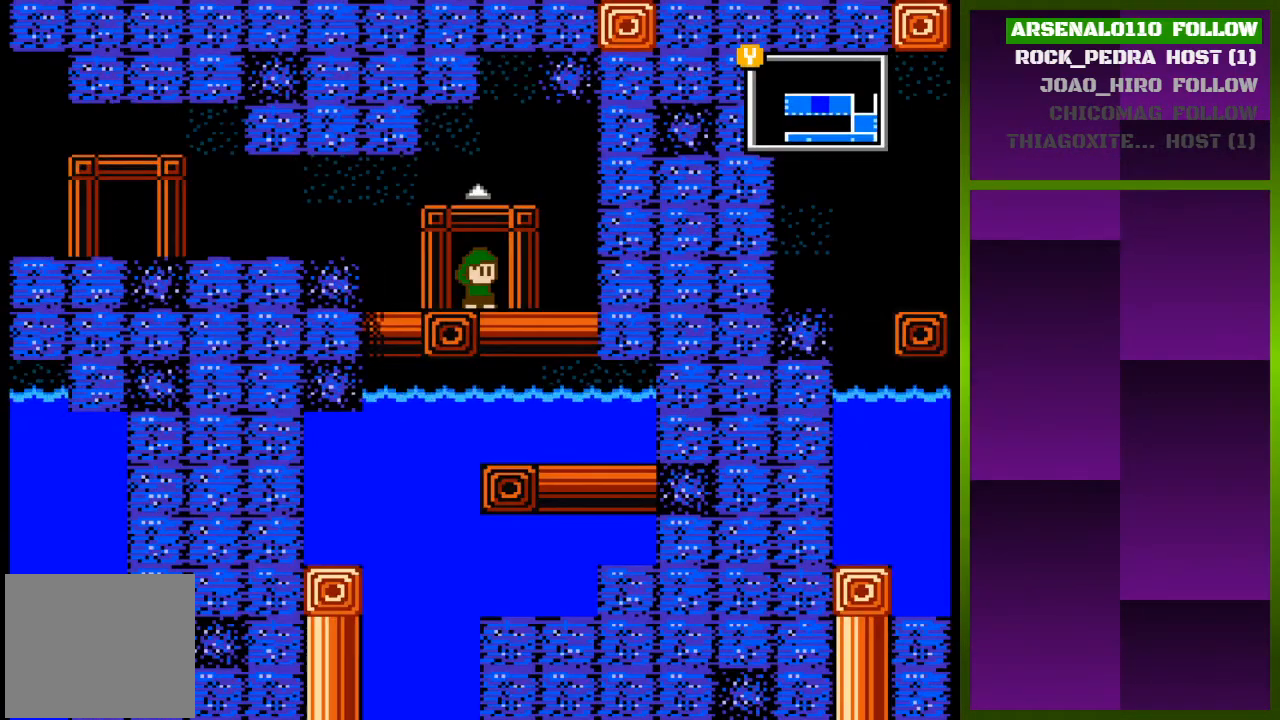
{"buttons": [], "events": [[367, "DPAD_UP", "down"], [467, "DPAD_UP", "up"]]}
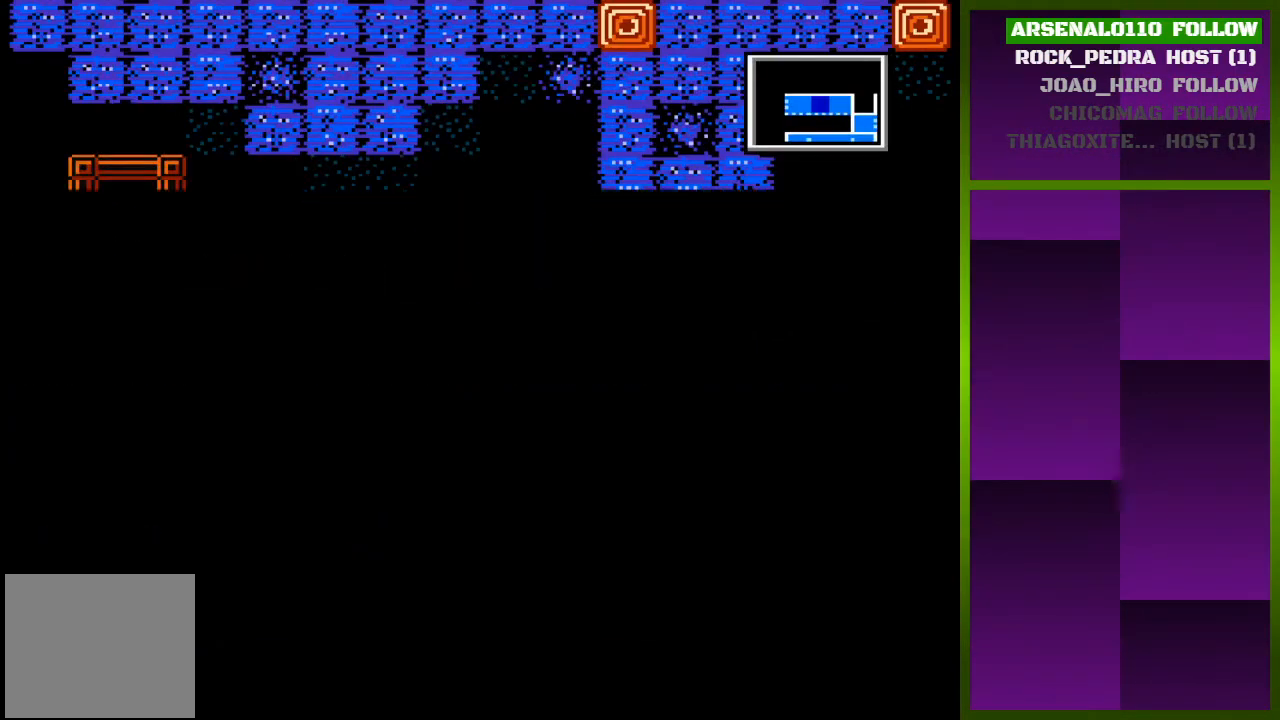
{"buttons": [], "events": []}
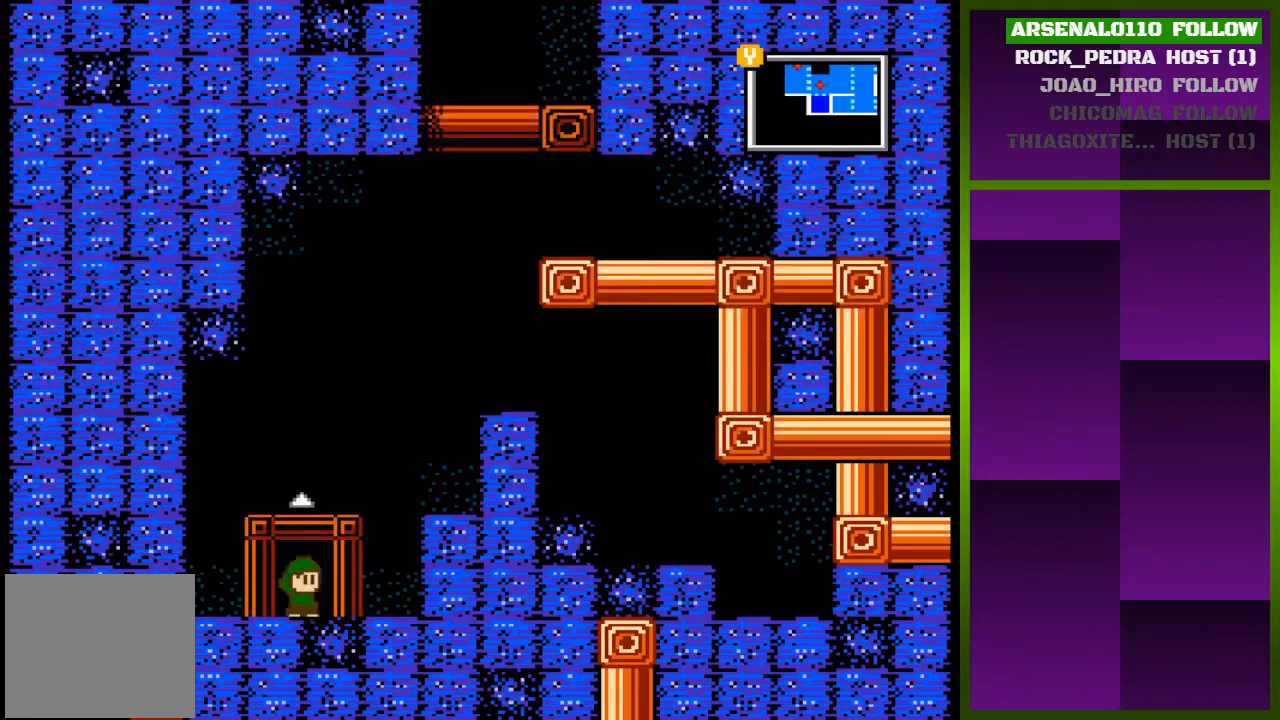
{"buttons": ["CROSS", "DPAD_RIGHT"], "events": [[33, "DPAD_RIGHT", "down"], [133, "CROSS", "down"], [267, "CROSS", "up"], [367, "CROSS", "down"], [367, "DPAD_RIGHT", "up"], [500, "DPAD_RIGHT", "down"]]}
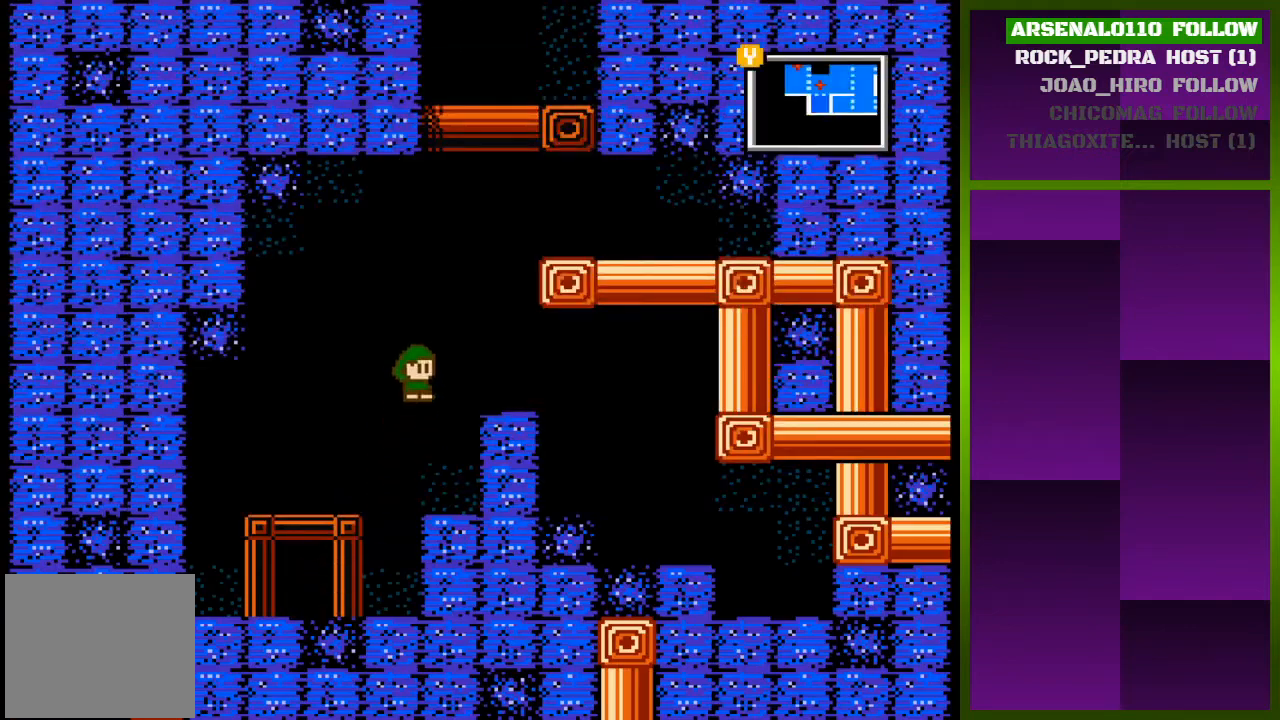
{"buttons": [], "events": [[100, "CROSS", "up"], [300, "DPAD_RIGHT", "up"], [367, "CROSS", "down"], [467, "CROSS", "up"]]}
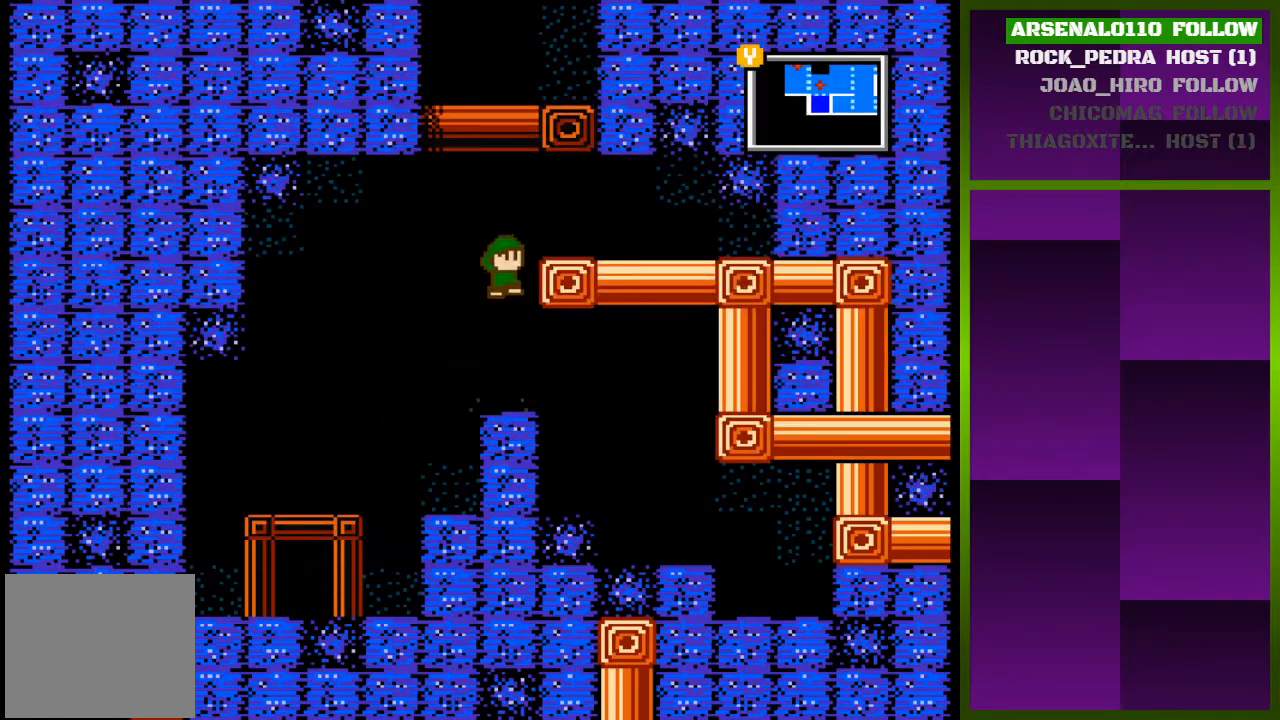
{"buttons": ["CROSS"], "events": [[33, "CROSS", "down"], [133, "CROSS", "up"], [167, "DPAD_RIGHT", "down"], [333, "DPAD_RIGHT", "up"], [467, "CROSS", "down"]]}
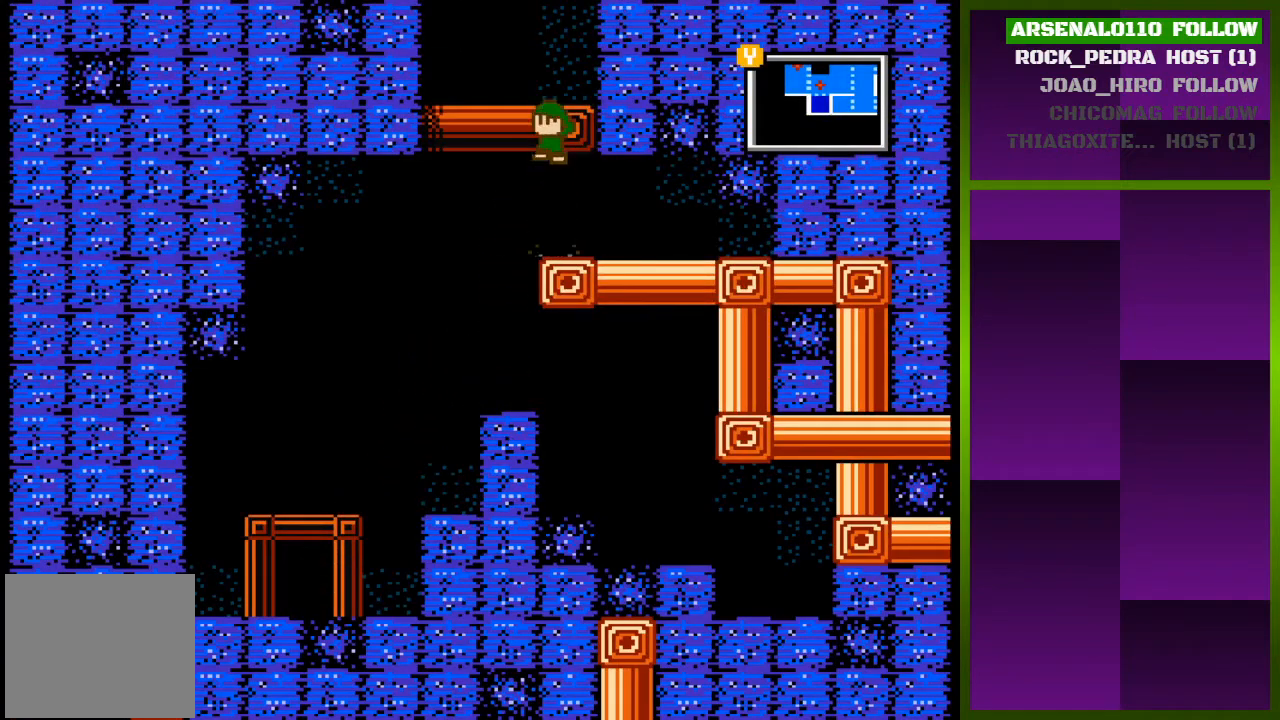
{"buttons": ["CROSS", "DPAD_LEFT"], "events": [[33, "DPAD_LEFT", "down"], [367, "CROSS", "up"], [467, "CROSS", "down"]]}
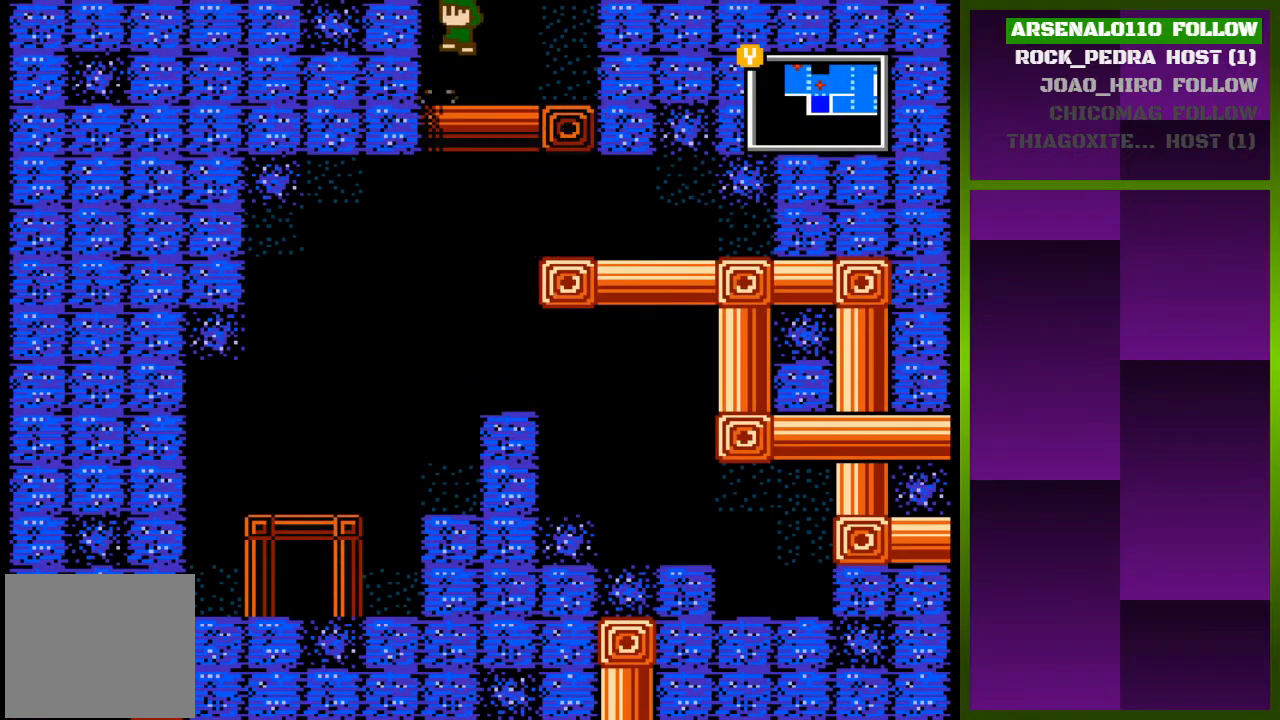
{"buttons": ["CROSS", "DPAD_LEFT"], "events": [[100, "CROSS", "up"], [167, "CROSS", "down"]]}
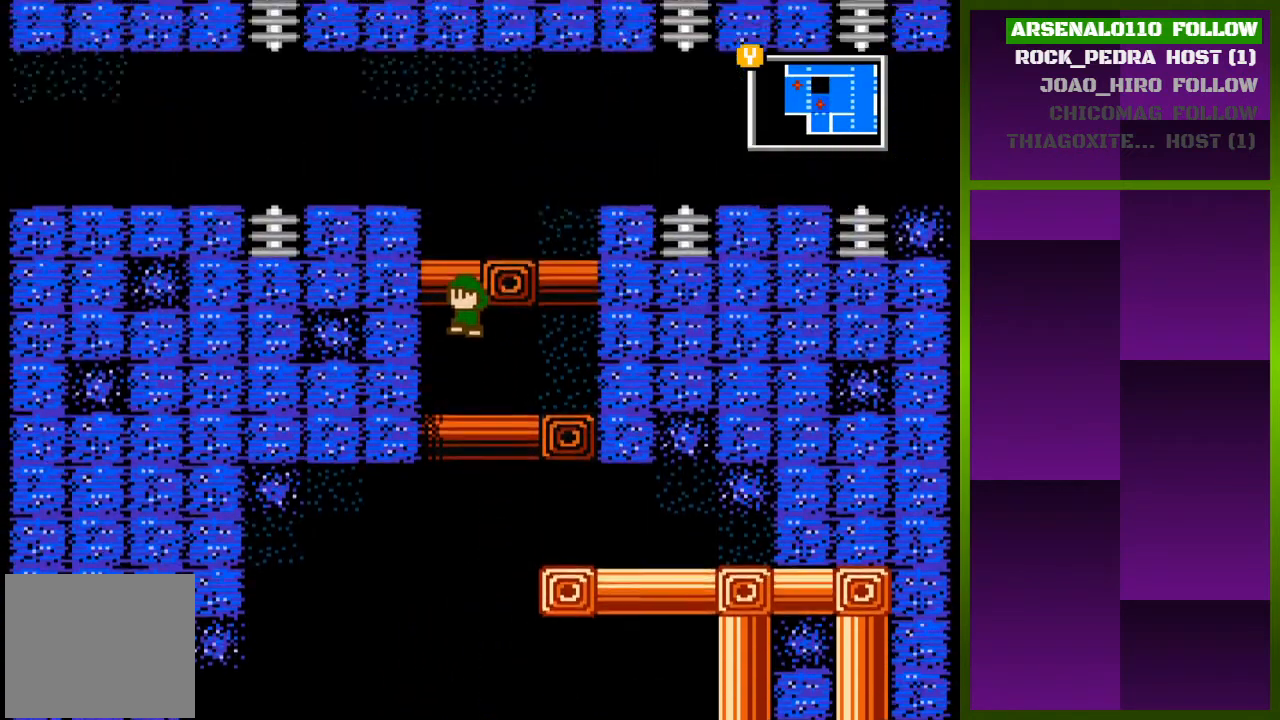
{"buttons": ["CROSS", "DPAD_LEFT"], "events": []}
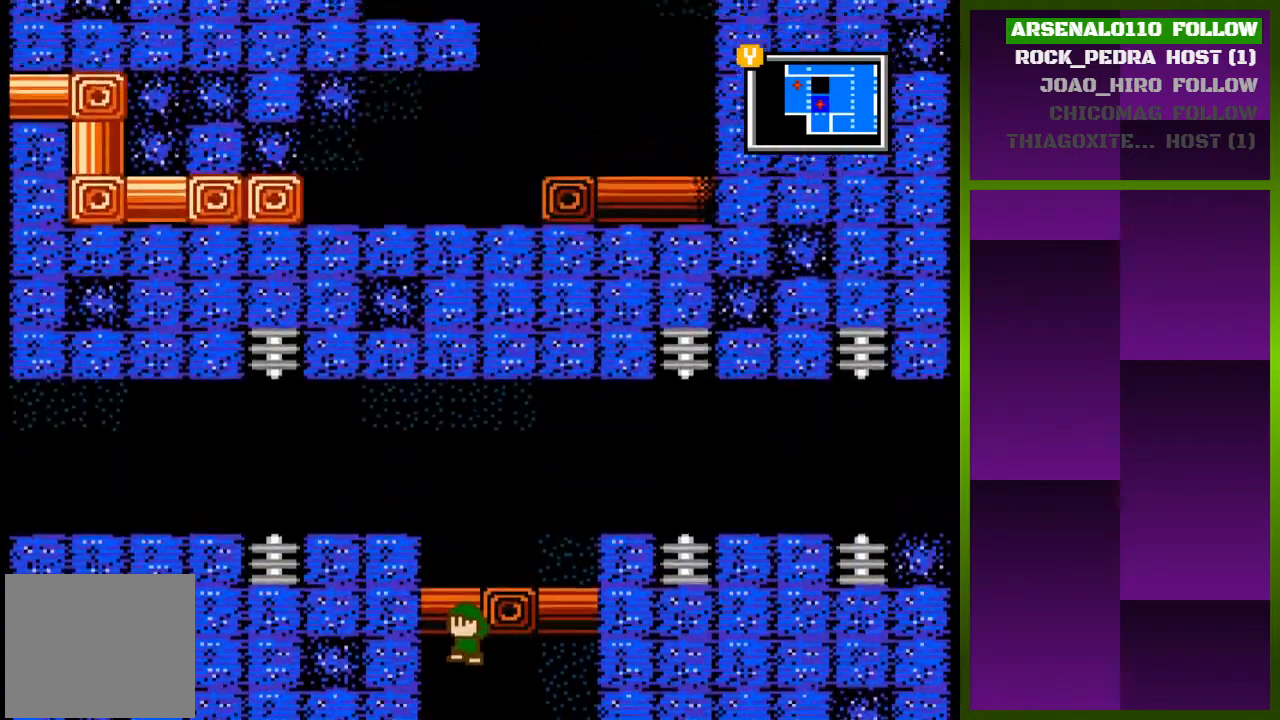
{"buttons": ["CROSS", "DPAD_LEFT"], "events": [[367, "CROSS", "up"], [433, "CROSS", "down"]]}
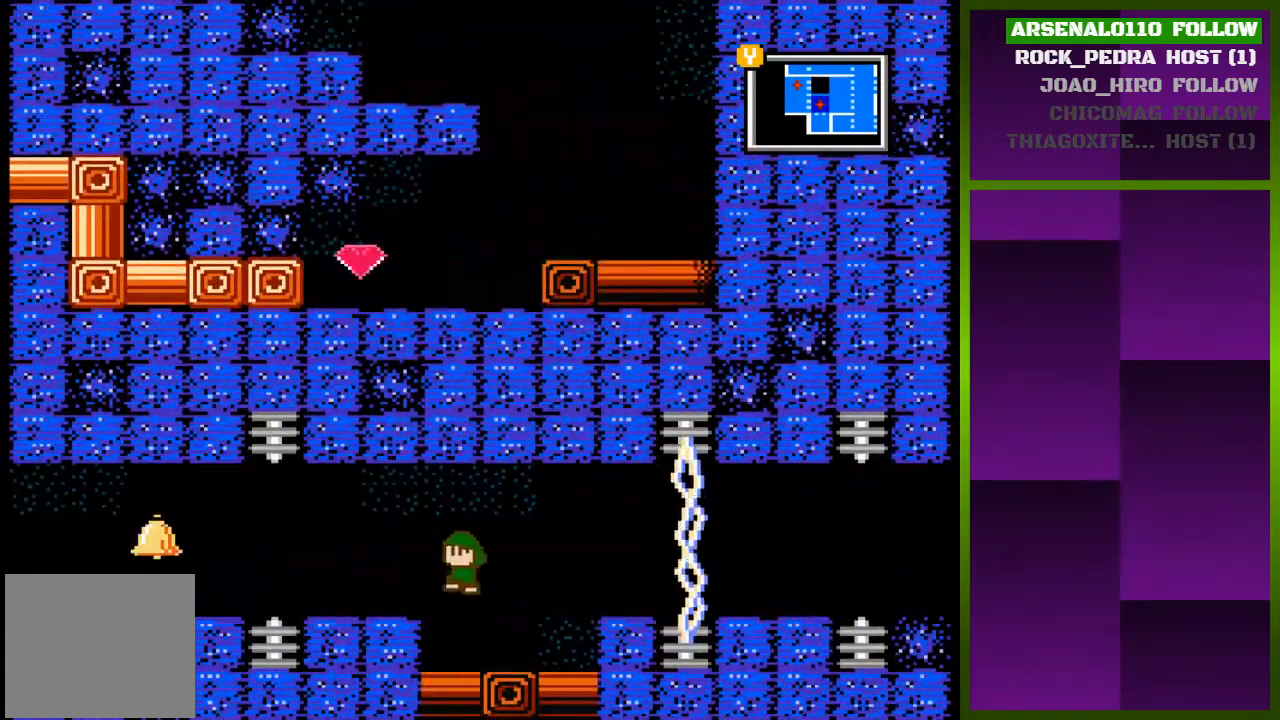
{"buttons": ["DPAD_LEFT"], "events": [[100, "CROSS", "up"], [233, "CROSS", "down"], [333, "CROSS", "up"]]}